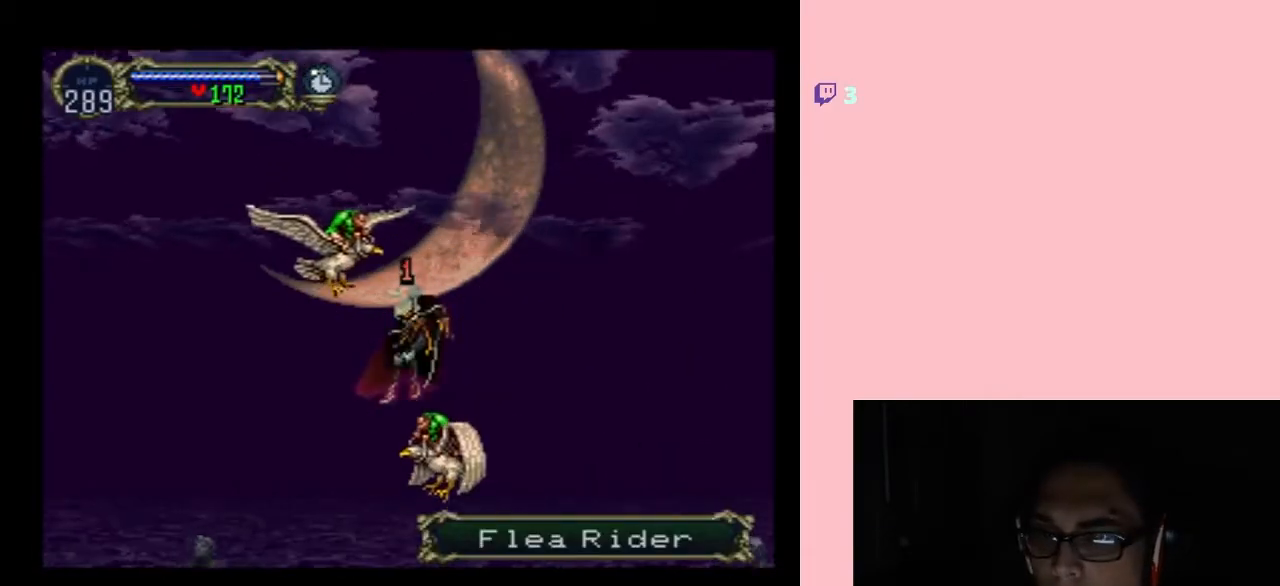
Gameplay with a controller (Nintendo layout); each line is a JSON object with the inputs held at the frame after it. "events" lists button and stick changes between this image and that frame as [ms after this image, input, new state], when the widget could be followed in between. Not read: L2 L3 R2 R3.
{"buttons": ["R1", "DPAD_UP"], "left_stick": "center", "right_stick": "center", "events": [[83, "DPAD_UP", "down"], [100, "B", "down"], [100, "DPAD_LEFT", "up"], [233, "B", "up"], [233, "R1", "down"], [400, "R1", "up"], [500, "R1", "down"]]}
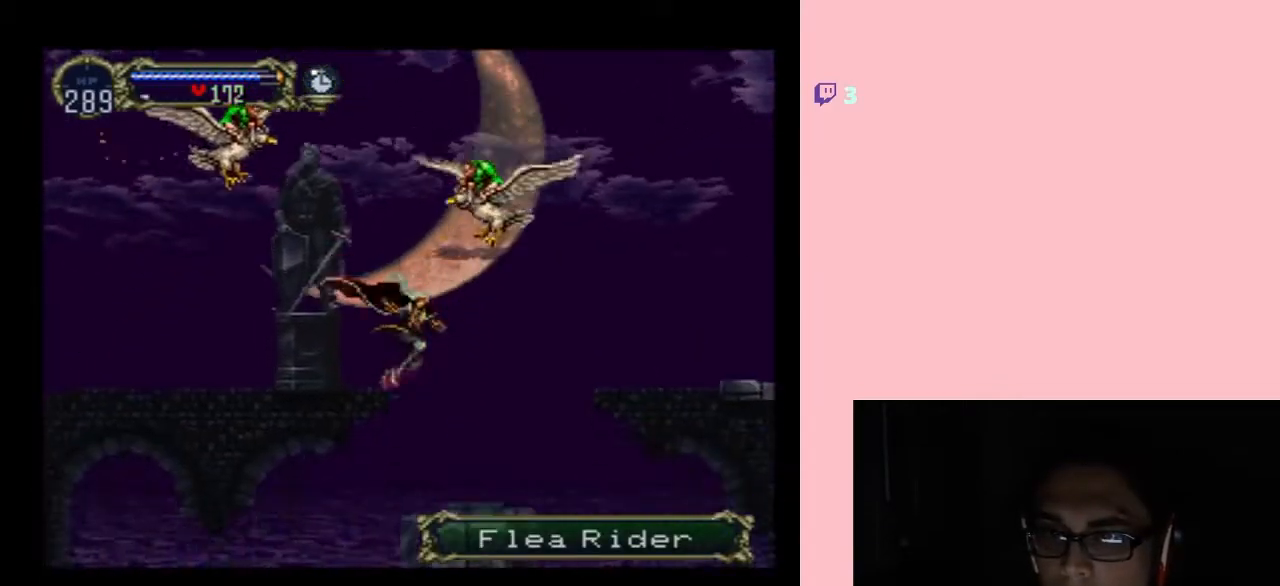
{"buttons": ["DPAD_UP"], "left_stick": "center", "right_stick": "center", "events": [[50, "R1", "up"], [200, "R1", "down"], [367, "R1", "up"]]}
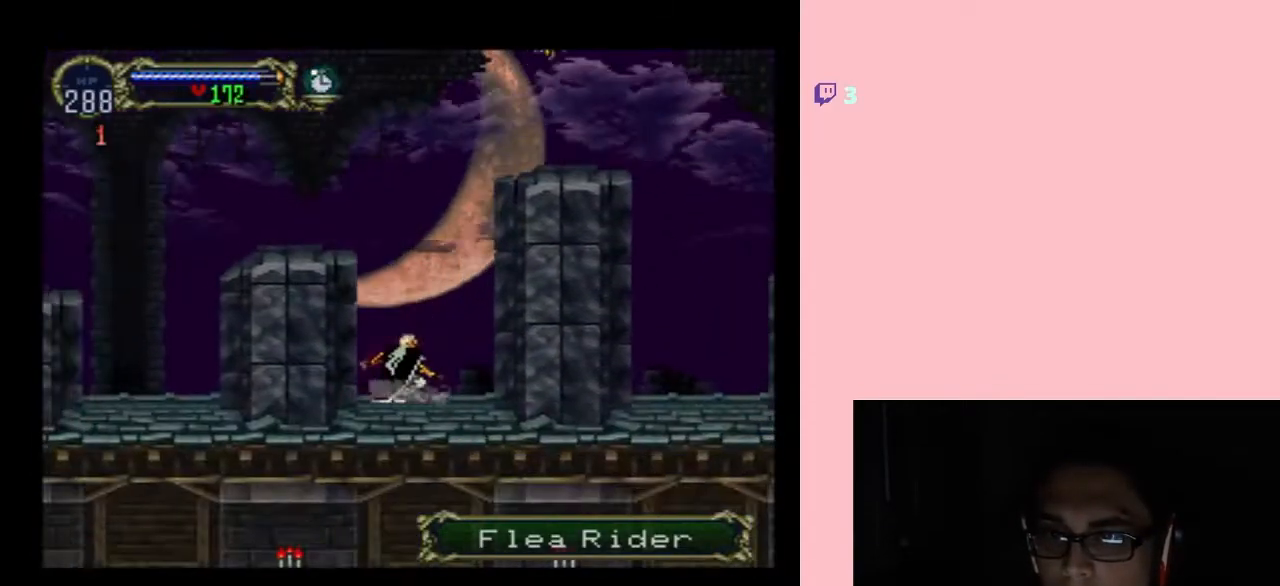
{"buttons": ["B", "DPAD_LEFT"], "left_stick": "center", "right_stick": "center", "events": [[17, "DPAD_LEFT", "down"], [83, "DPAD_UP", "up"], [200, "B", "down"]]}
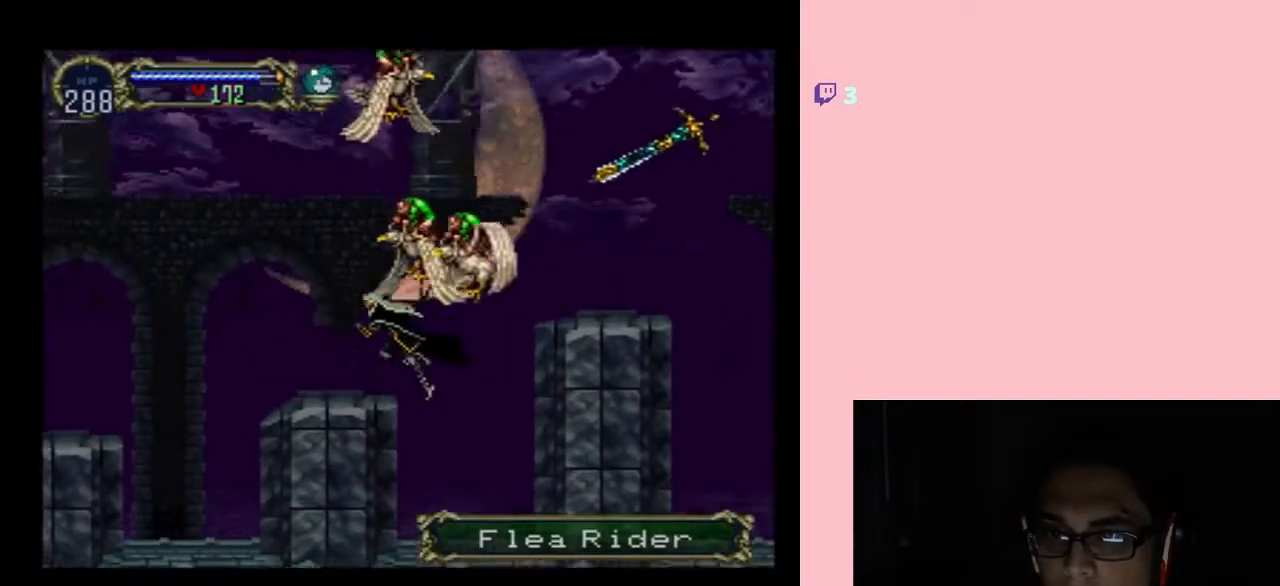
{"buttons": ["B", "DPAD_RIGHT"], "left_stick": "center", "right_stick": "center", "events": [[17, "B", "up"], [117, "B", "down"], [367, "DPAD_LEFT", "up"], [367, "DPAD_RIGHT", "down"], [367, "Y", "down"], [450, "Y", "up"]]}
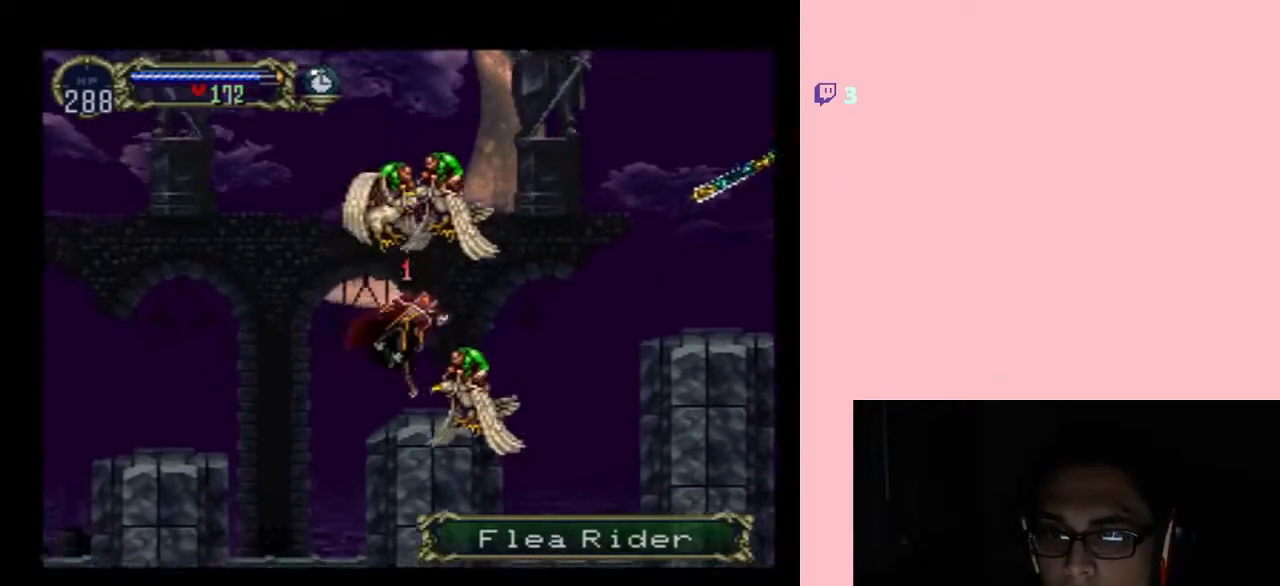
{"buttons": [], "left_stick": "center", "right_stick": "center", "events": [[217, "B", "up"], [250, "Y", "down"], [300, "Y", "up"], [400, "Y", "down"], [483, "DPAD_RIGHT", "up"], [483, "Y", "up"]]}
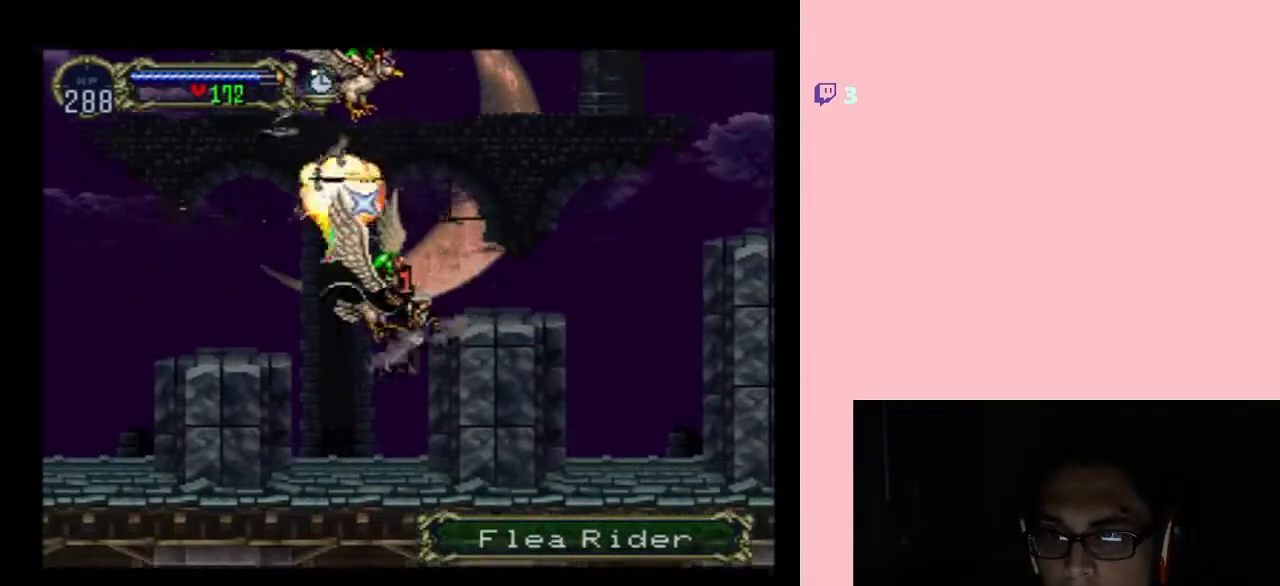
{"buttons": [], "left_stick": "center", "right_stick": "center", "events": []}
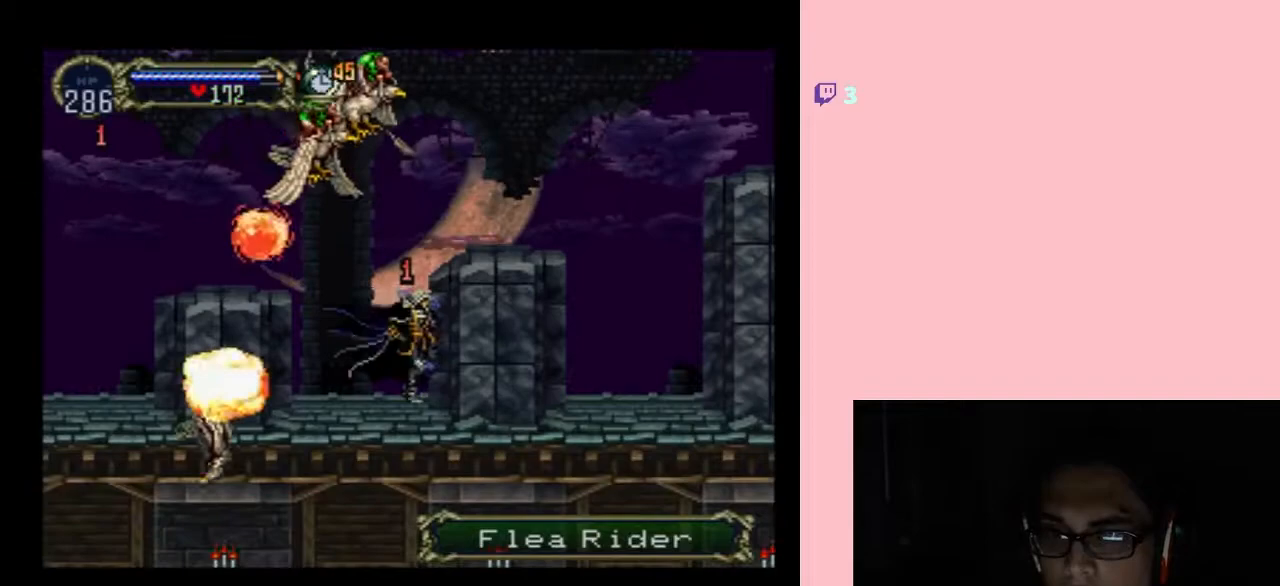
{"buttons": ["DPAD_LEFT"], "left_stick": "center", "right_stick": "center", "events": [[17, "B", "down"], [17, "DPAD_LEFT", "down"], [133, "Y", "down"], [433, "Y", "up"], [483, "B", "up"]]}
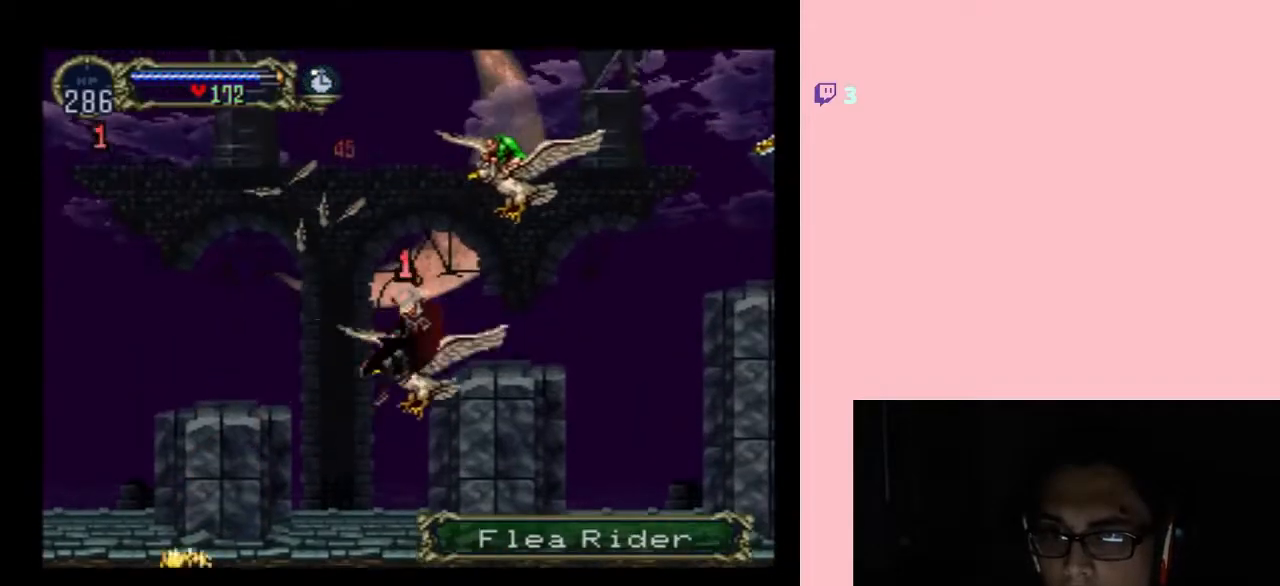
{"buttons": ["B", "Y", "DPAD_RIGHT"], "left_stick": "center", "right_stick": "center", "events": [[117, "DPAD_LEFT", "up"], [267, "DPAD_RIGHT", "down"], [417, "B", "down"], [417, "Y", "down"]]}
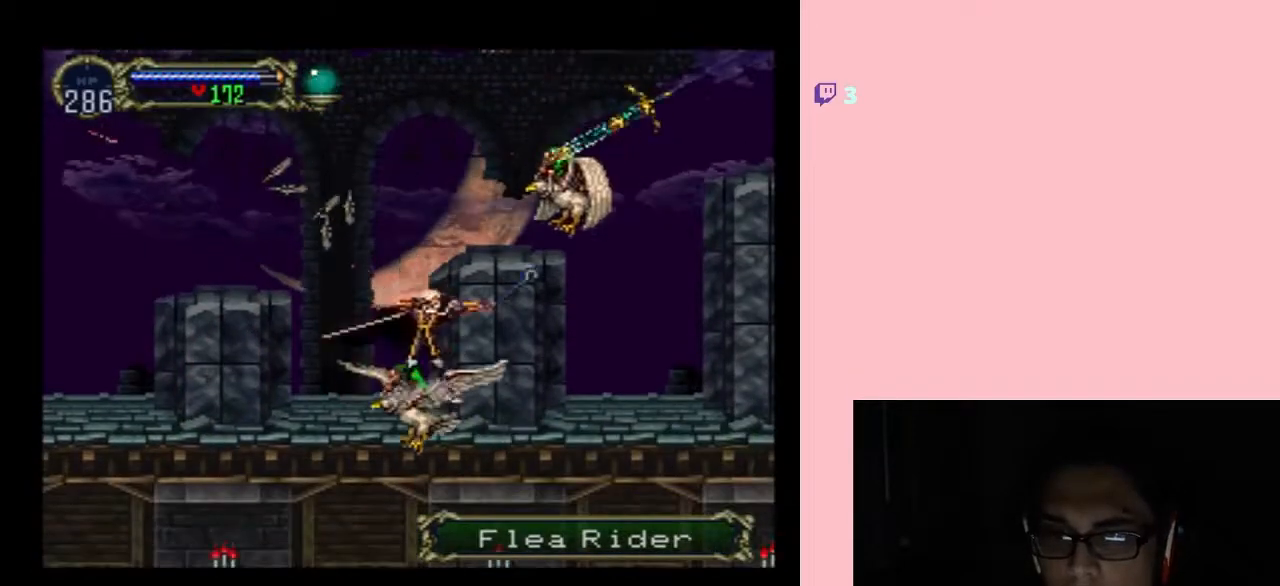
{"buttons": ["Y"], "left_stick": "center", "right_stick": "center", "events": [[17, "B", "up"], [17, "Y", "up"], [150, "Y", "down"], [217, "Y", "up"], [433, "Y", "down"], [467, "DPAD_RIGHT", "up"]]}
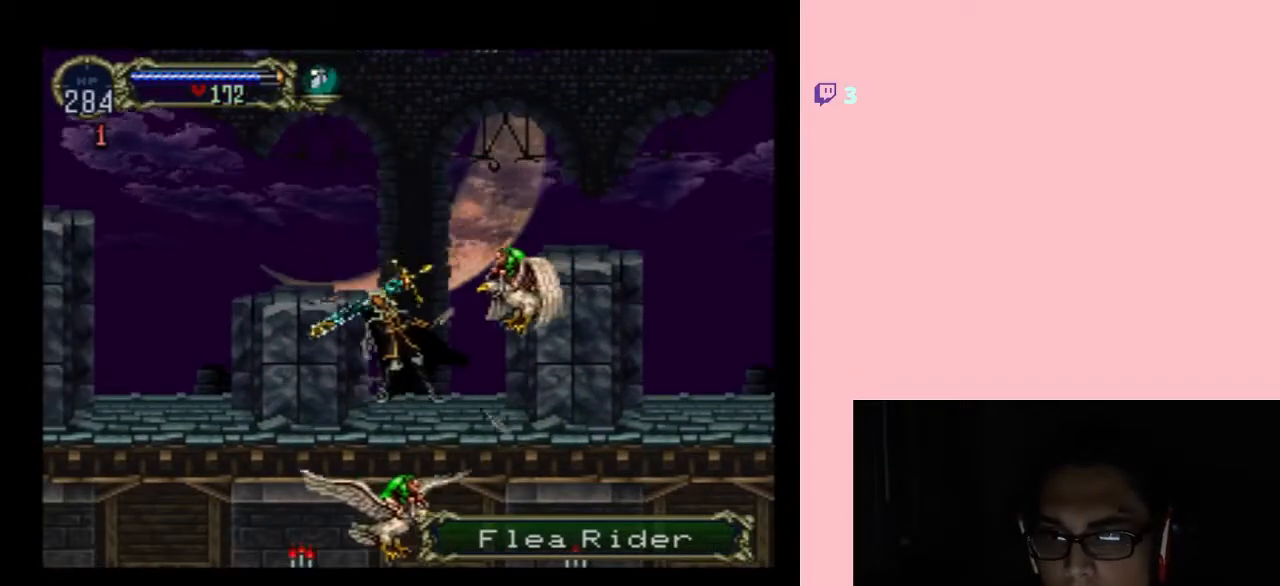
{"buttons": ["Y"], "left_stick": "center", "right_stick": "center", "events": [[17, "Y", "up"], [117, "Y", "down"], [200, "Y", "up"], [267, "Y", "down"]]}
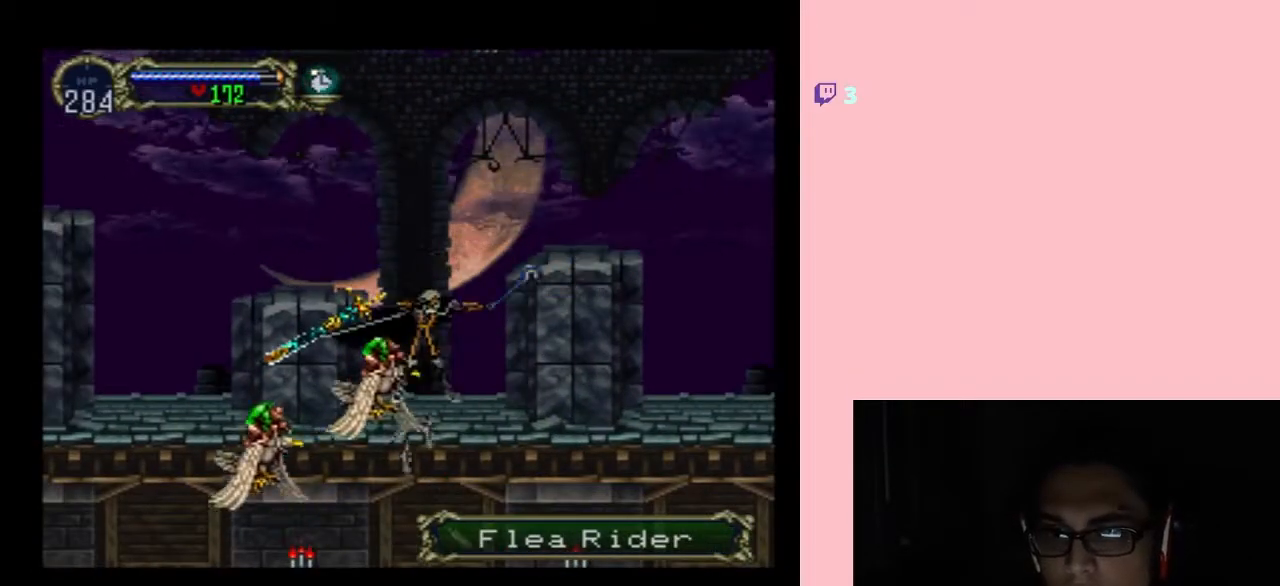
{"buttons": ["Y", "DPAD_LEFT"], "left_stick": "center", "right_stick": "center", "events": [[117, "DPAD_LEFT", "down"]]}
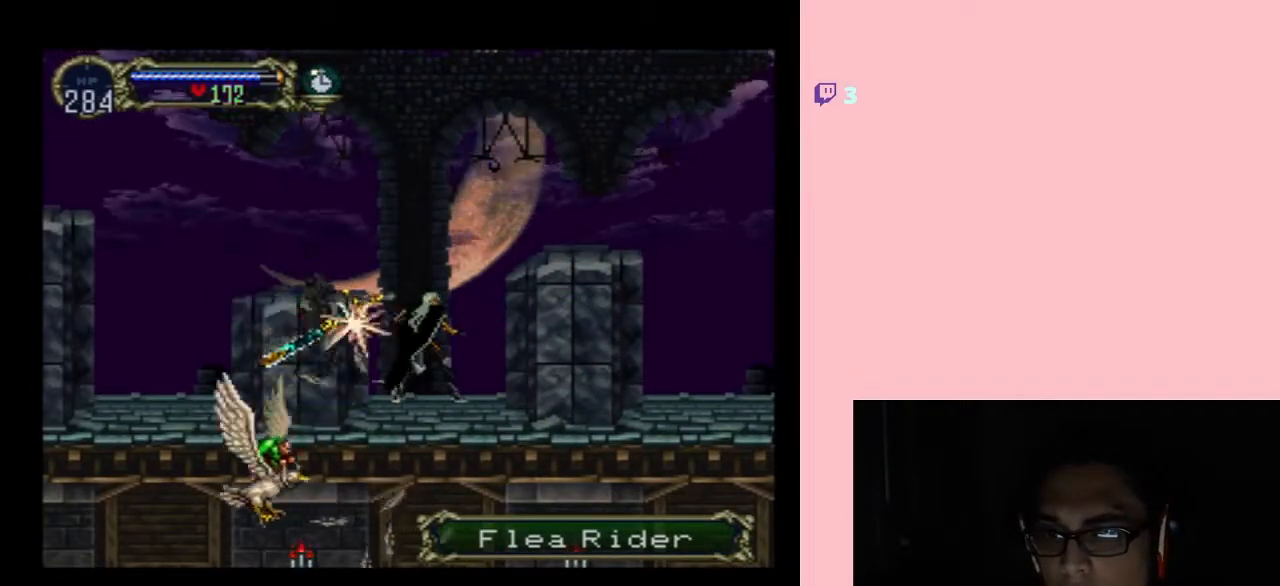
{"buttons": [], "left_stick": "center", "right_stick": "center", "events": [[133, "DPAD_LEFT", "up"], [200, "Y", "up"]]}
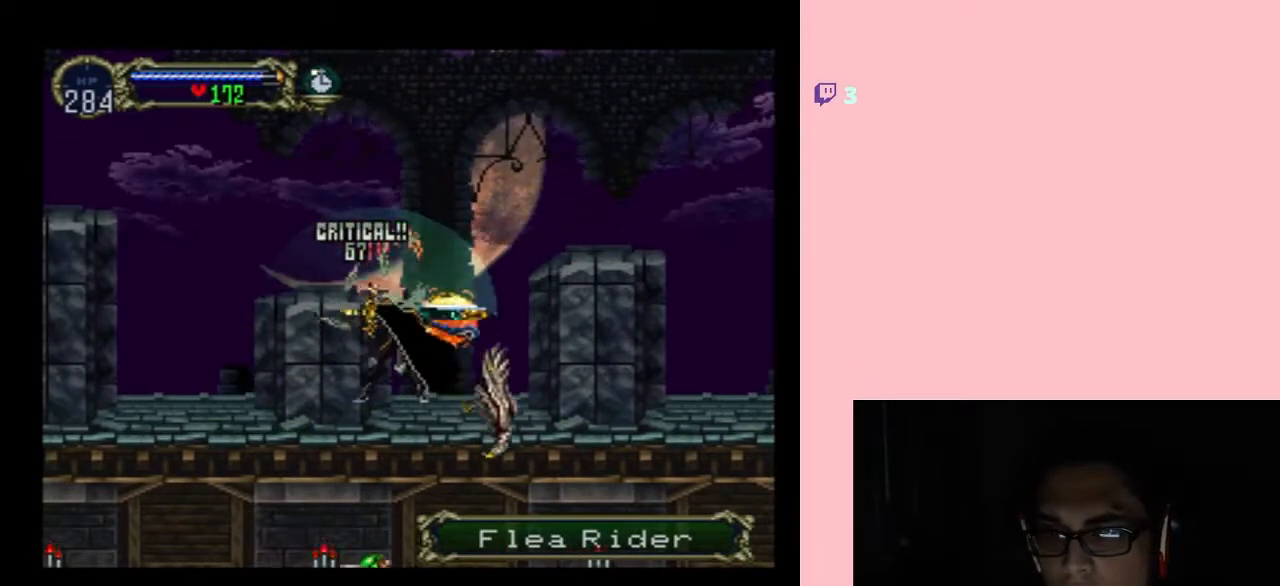
{"buttons": ["DPAD_DOWN"], "left_stick": "center", "right_stick": "center", "events": [[117, "DPAD_RIGHT", "down"], [217, "DPAD_RIGHT", "up"], [267, "DPAD_DOWN", "down"]]}
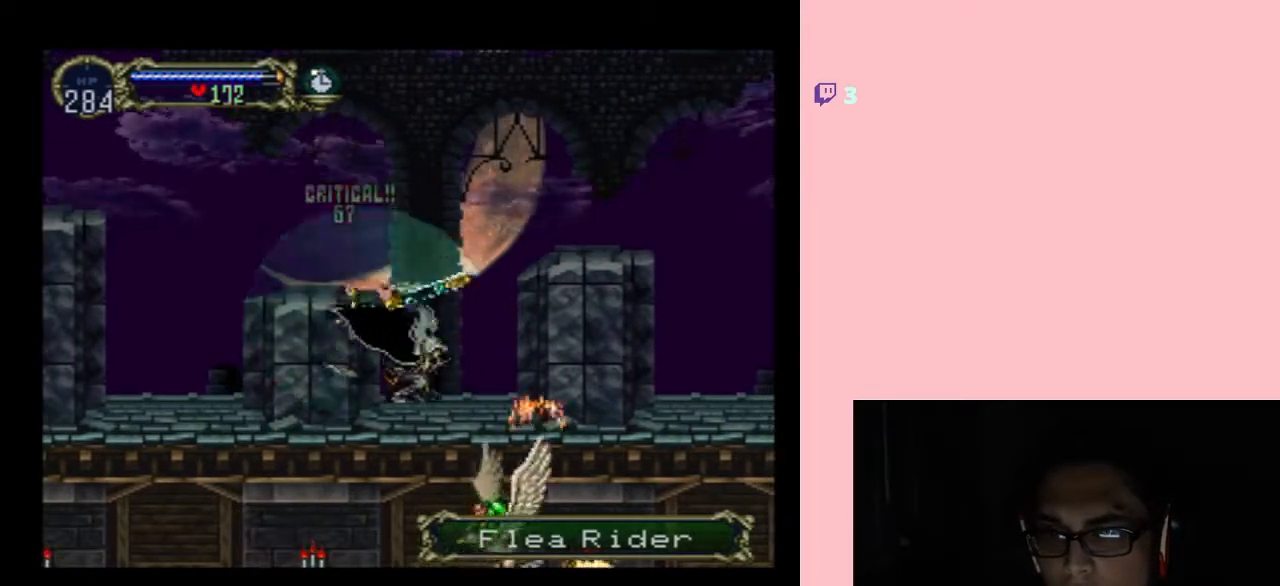
{"buttons": ["Y", "DPAD_DOWN"], "left_stick": "center", "right_stick": "center", "events": [[50, "DPAD_RIGHT", "down"], [200, "DPAD_RIGHT", "up"], [300, "Y", "down"], [417, "Y", "up"], [483, "Y", "down"]]}
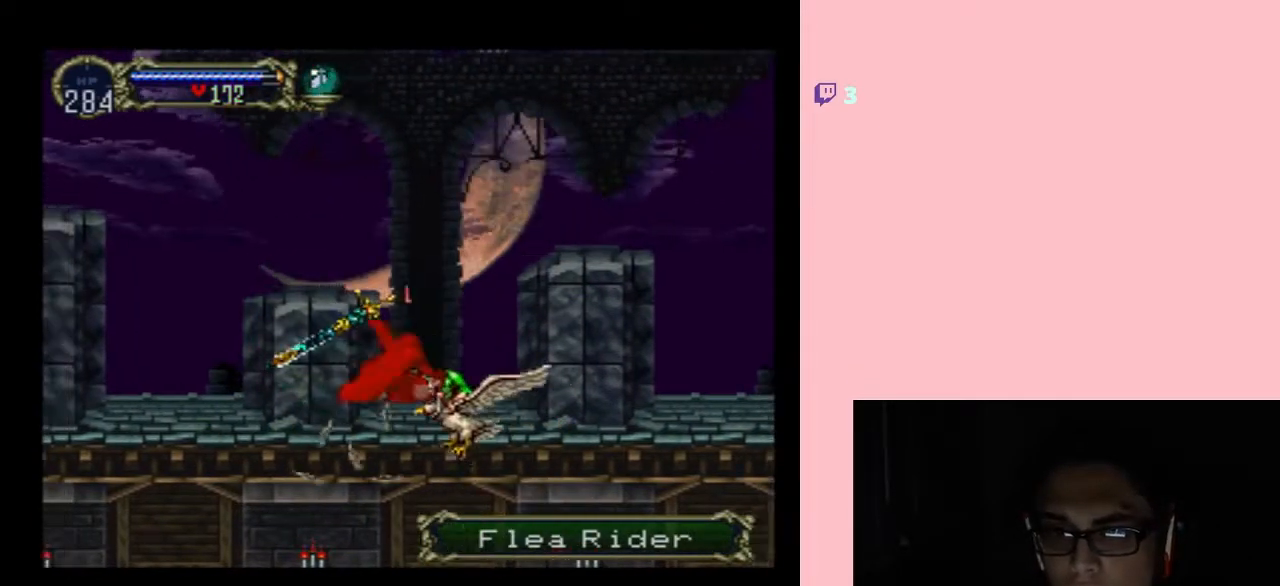
{"buttons": ["DPAD_DOWN"], "left_stick": "center", "right_stick": "center", "events": [[83, "Y", "up"], [217, "Y", "down"], [300, "Y", "up"]]}
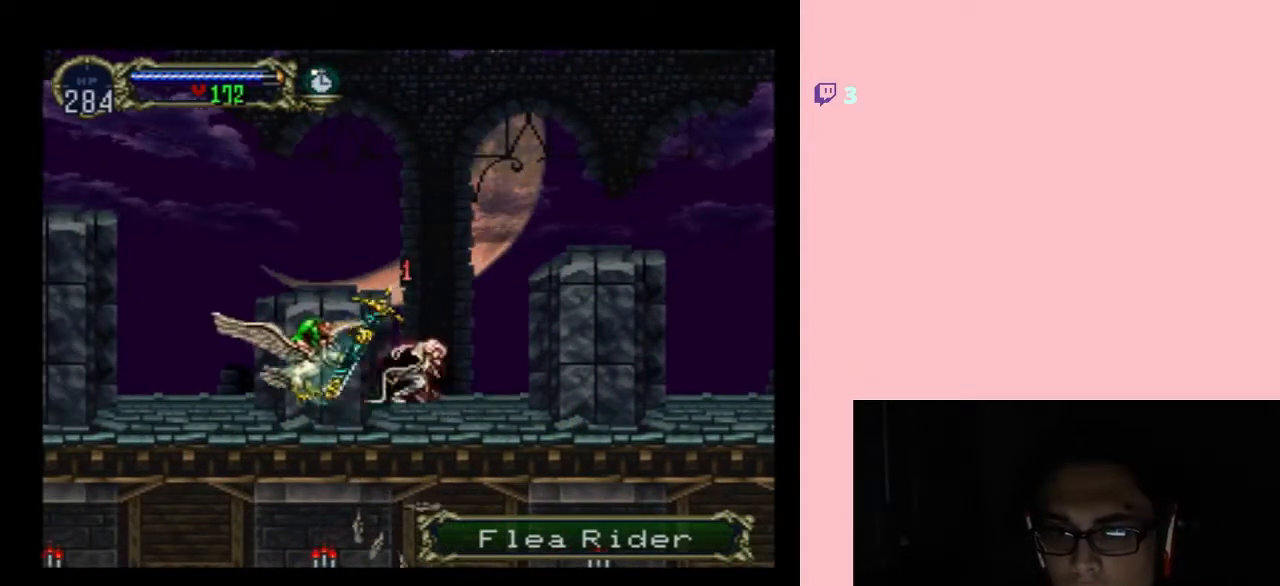
{"buttons": ["B", "DPAD_RIGHT"], "left_stick": "center", "right_stick": "center", "events": [[83, "DPAD_DOWN", "up"], [83, "DPAD_RIGHT", "down"], [117, "B", "down"]]}
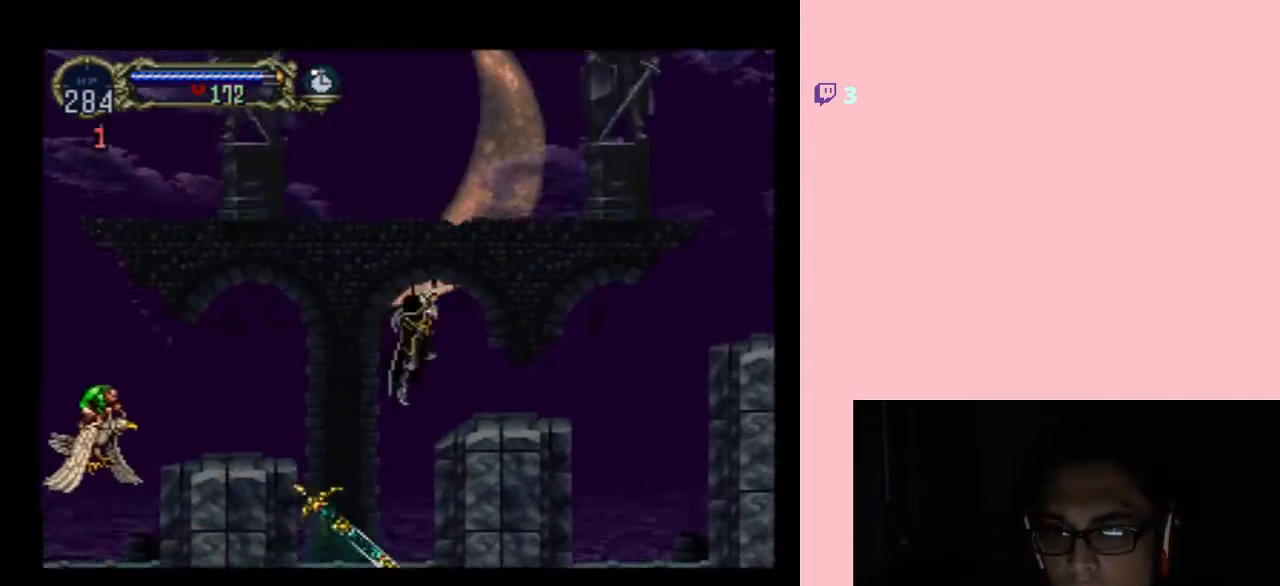
{"buttons": ["R1", "DPAD_UP", "DPAD_LEFT"], "left_stick": "center", "right_stick": "center", "events": [[333, "DPAD_DOWN", "down"], [367, "DPAD_DOWN", "up"], [367, "DPAD_LEFT", "down"], [367, "DPAD_RIGHT", "up"], [400, "B", "up"], [433, "R1", "down"], [483, "DPAD_UP", "down"]]}
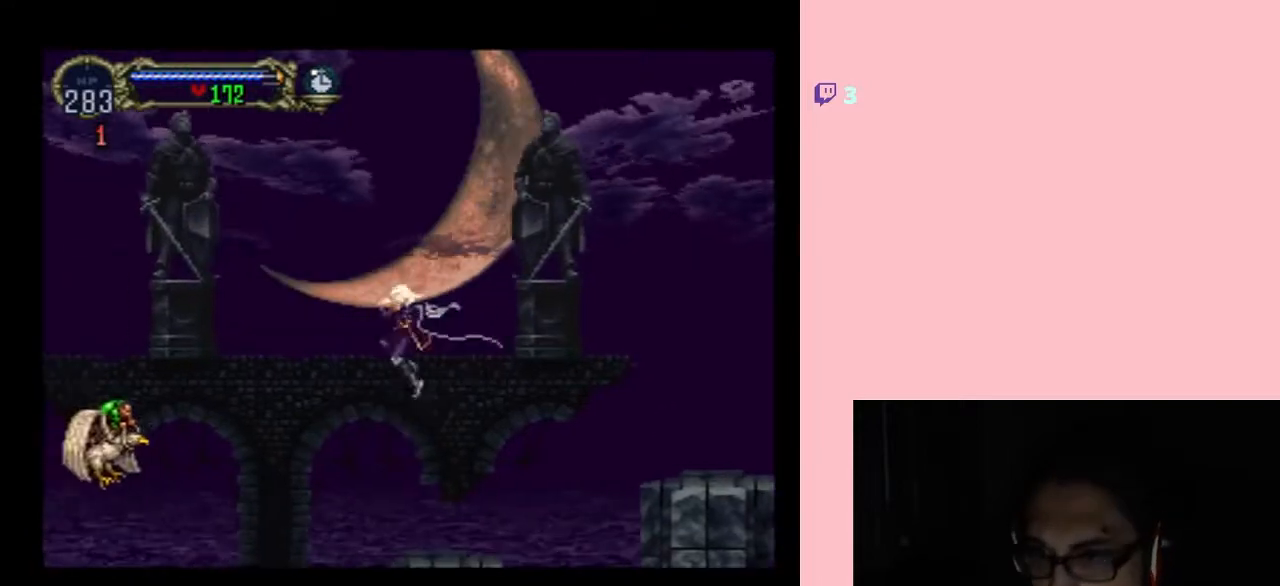
{"buttons": ["DPAD_UP"], "left_stick": "center", "right_stick": "center", "events": [[17, "DPAD_LEFT", "up"], [50, "R1", "up"]]}
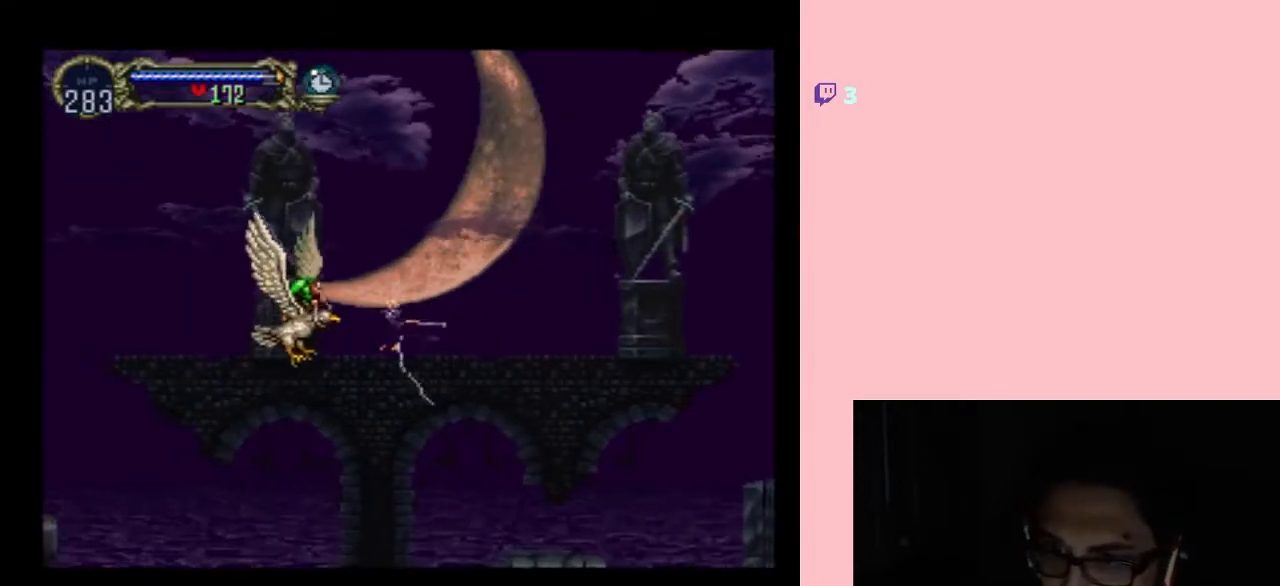
{"buttons": ["DPAD_UP"], "left_stick": "center", "right_stick": "center", "events": [[233, "Y", "down"], [333, "Y", "up"]]}
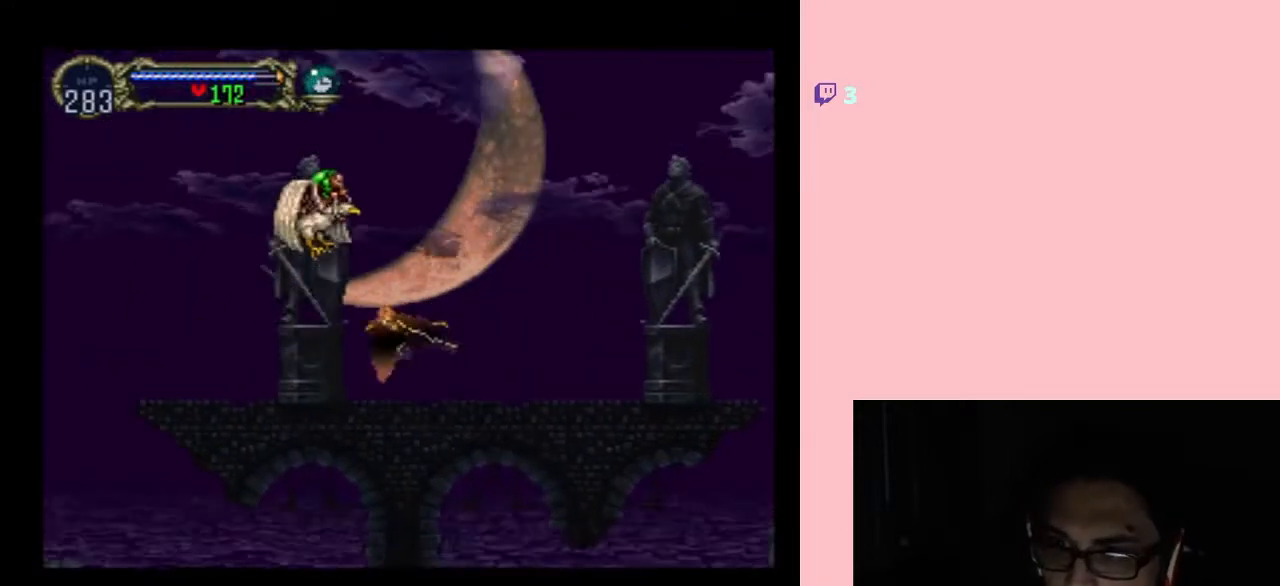
{"buttons": ["DPAD_LEFT"], "left_stick": "center", "right_stick": "center", "events": [[483, "DPAD_LEFT", "down"], [500, "DPAD_UP", "up"]]}
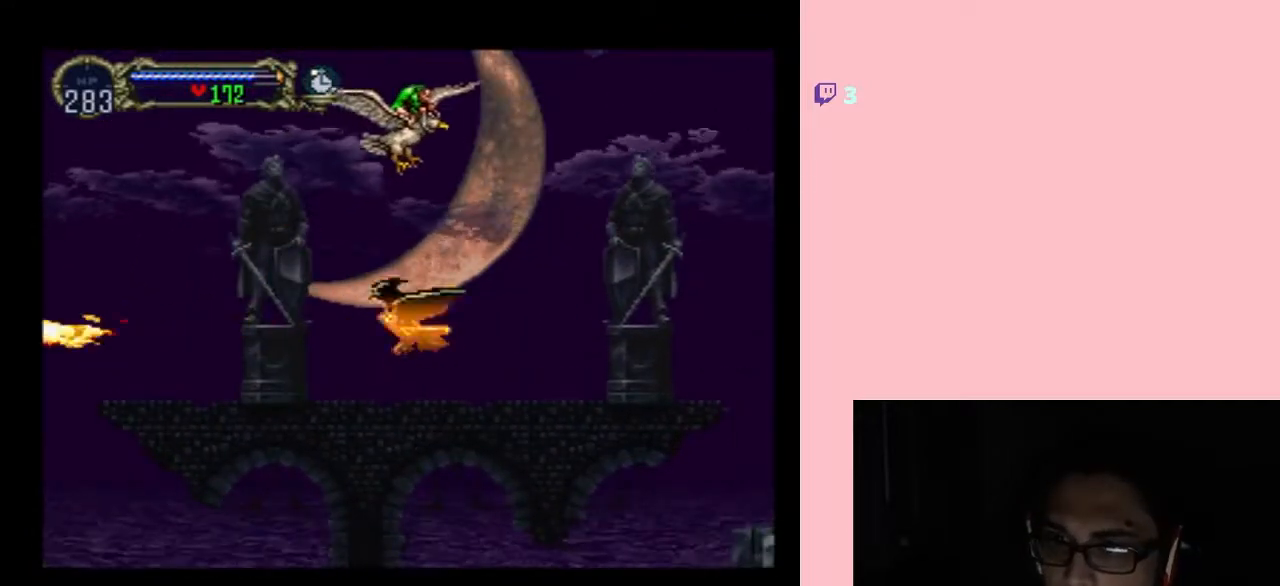
{"buttons": ["DPAD_UP"], "left_stick": "center", "right_stick": "center", "events": [[350, "DPAD_UP", "down"], [400, "DPAD_LEFT", "up"]]}
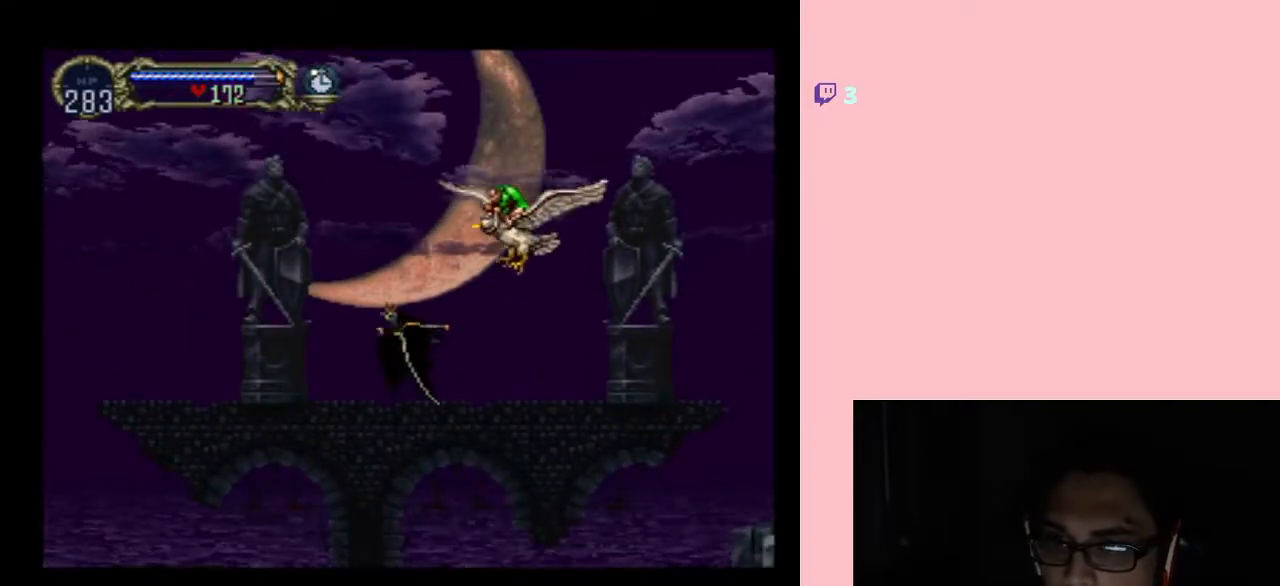
{"buttons": ["DPAD_UP"], "left_stick": "center", "right_stick": "center", "events": [[117, "DPAD_LEFT", "down"], [483, "DPAD_LEFT", "up"]]}